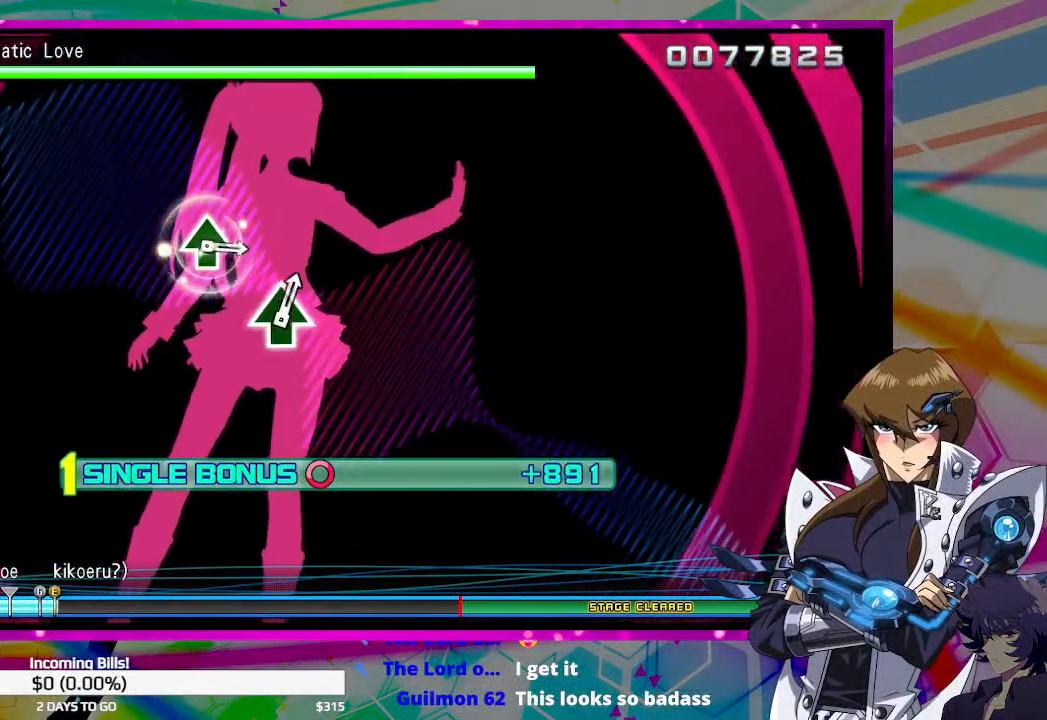
Gameplay with a controller (PlayStation layout); each line is a JSON object with the inputs held at the frame after it. "events" lists button and stick changes between this image and that frame as [ms after this image, input, new state], when the widget could be followed in between.
{"buttons": ["DPAD_RIGHT"], "left_stick": "center", "right_stick": "center", "events": []}
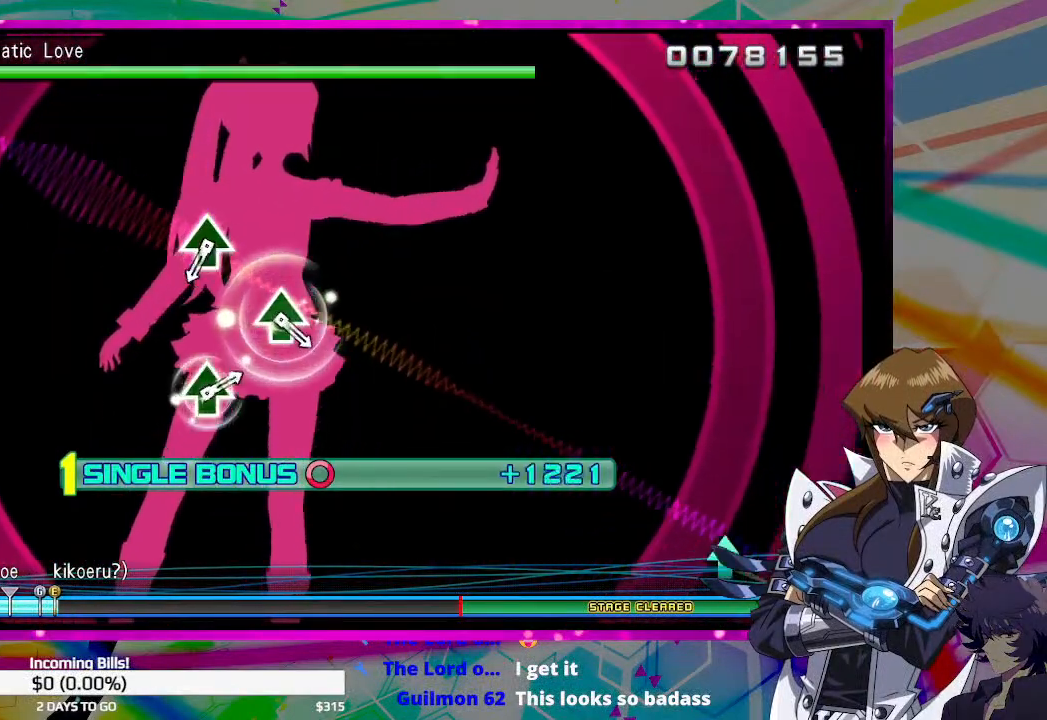
{"buttons": ["DPAD_RIGHT"], "left_stick": "center", "right_stick": "center", "events": []}
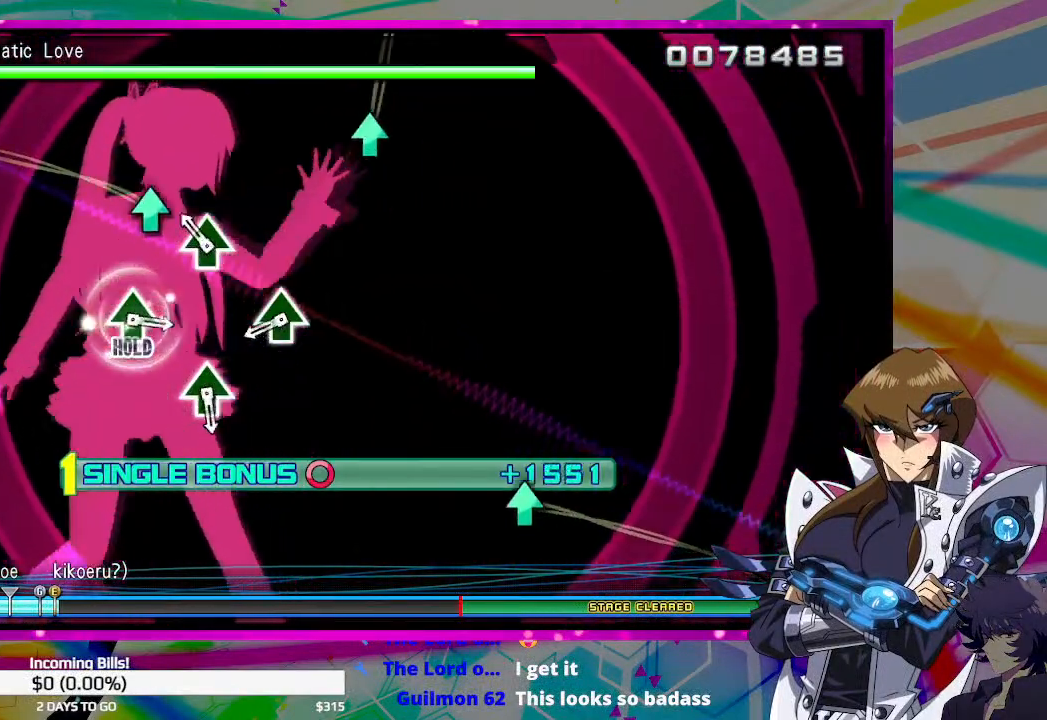
{"buttons": ["TRIANGLE", "DPAD_RIGHT"], "left_stick": "center", "right_stick": "center", "events": [[67, "TRIANGLE", "down"], [200, "TRIANGLE", "up"], [467, "TRIANGLE", "down"]]}
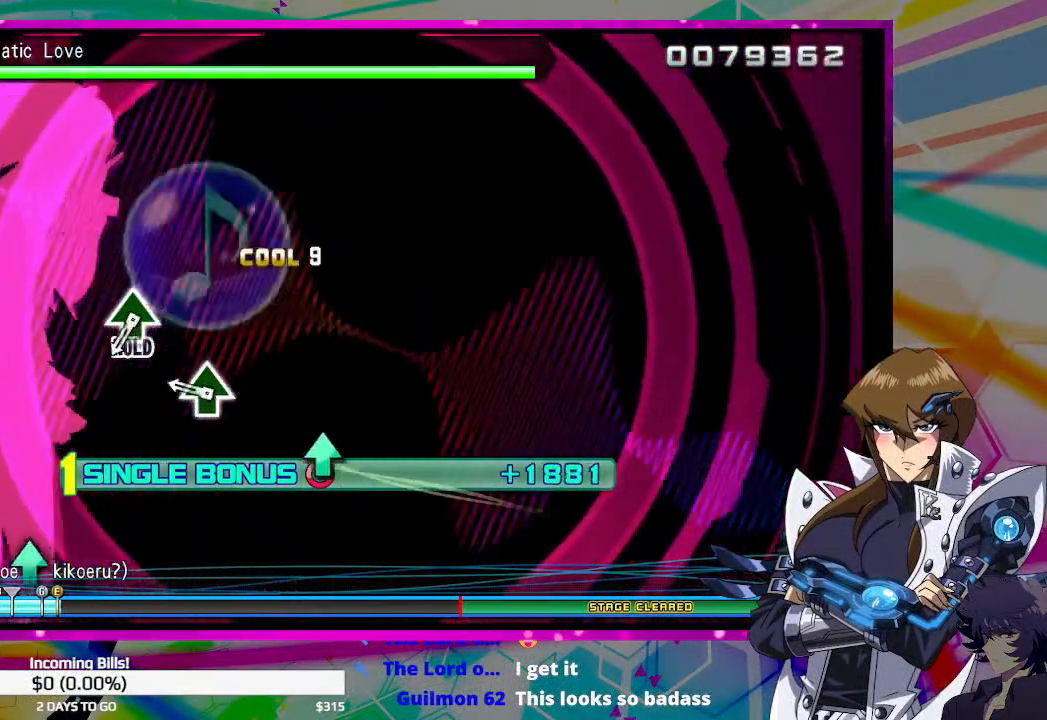
{"buttons": ["DPAD_RIGHT"], "left_stick": "center", "right_stick": "center", "events": [[67, "TRIANGLE", "up"], [300, "TRIANGLE", "down"], [400, "TRIANGLE", "up"]]}
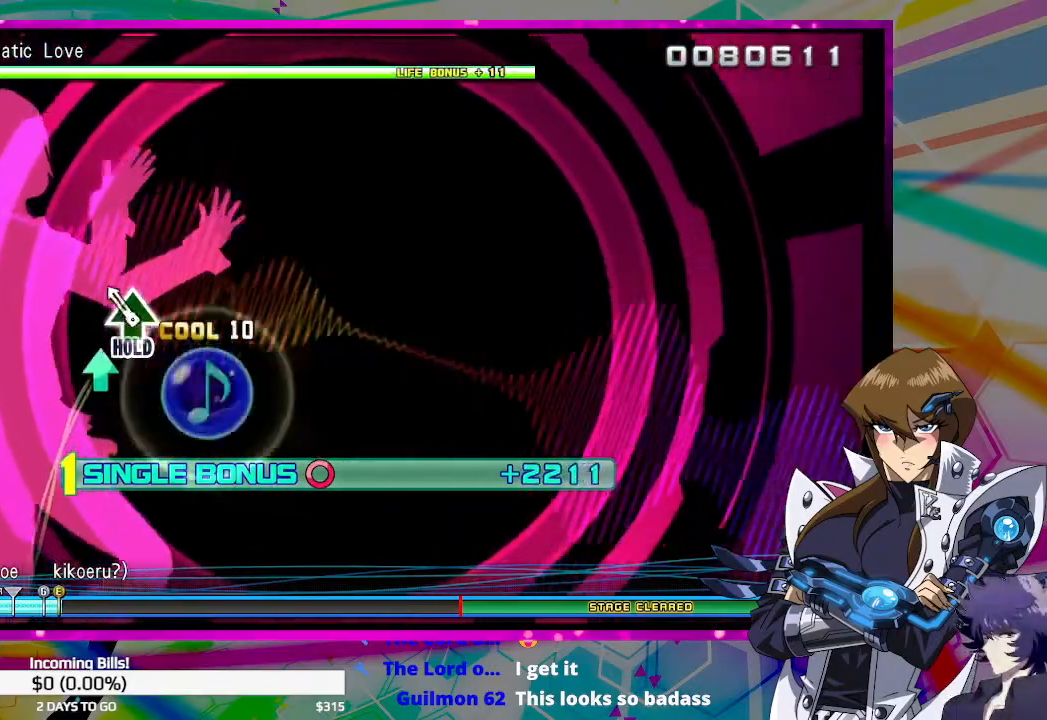
{"buttons": ["TRIANGLE", "DPAD_RIGHT"], "left_stick": "center", "right_stick": "center", "events": [[167, "TRIANGLE", "down"]]}
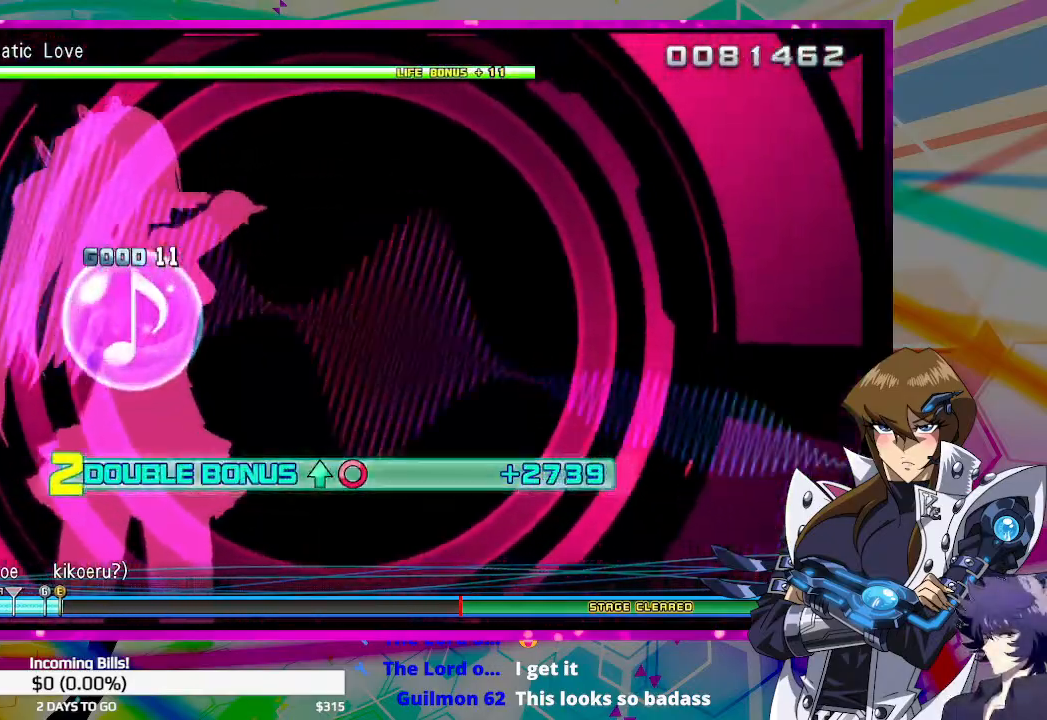
{"buttons": ["TRIANGLE"], "left_stick": "center", "right_stick": "center", "events": [[133, "DPAD_RIGHT", "up"]]}
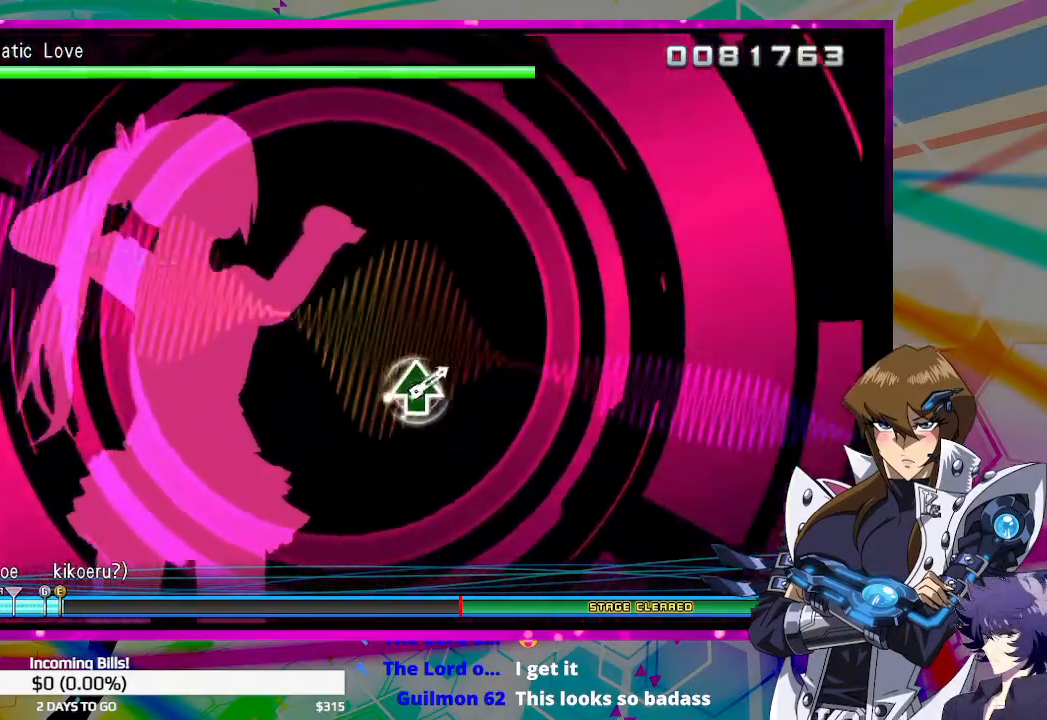
{"buttons": [], "left_stick": "center", "right_stick": "center", "events": [[433, "TRIANGLE", "up"]]}
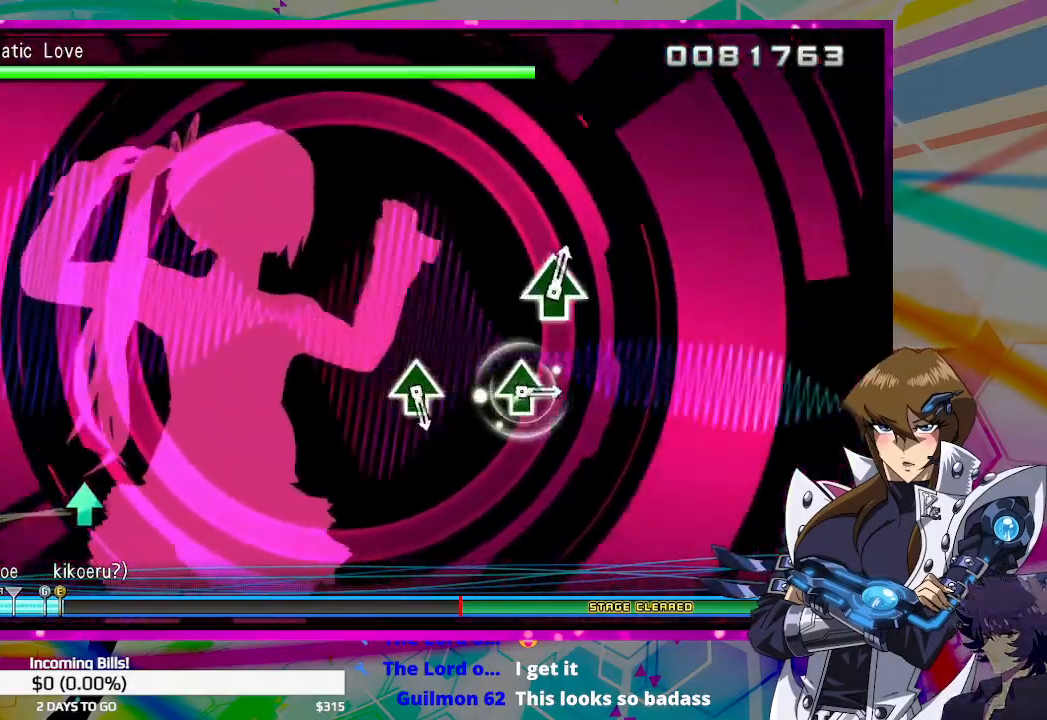
{"buttons": [], "left_stick": "center", "right_stick": "center", "events": []}
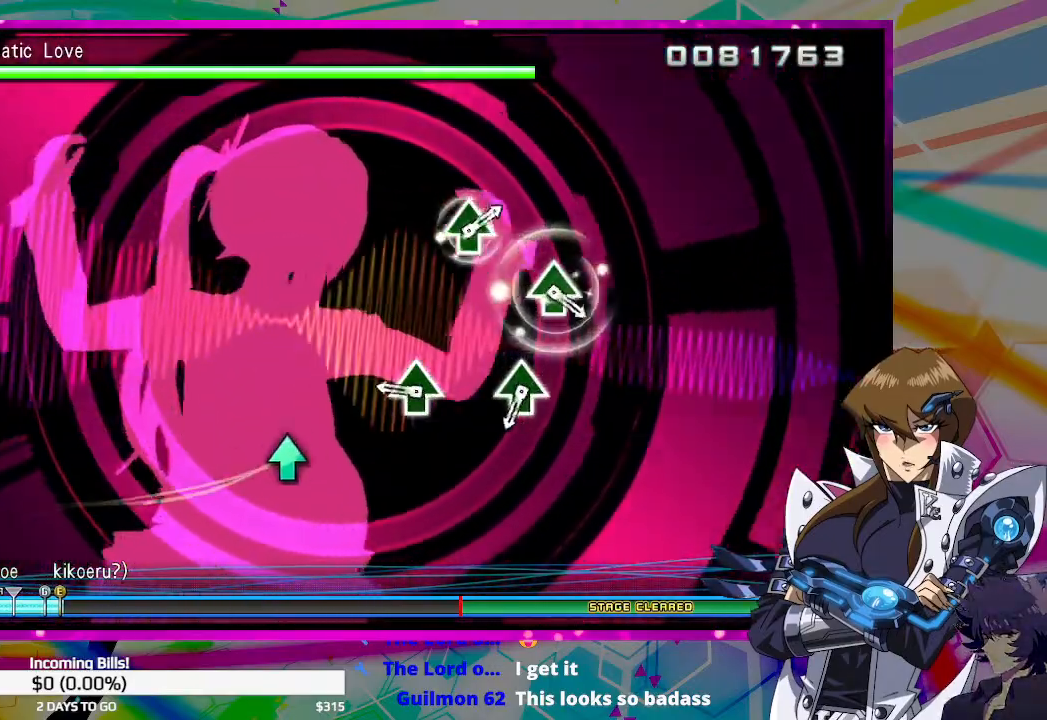
{"buttons": [], "left_stick": "center", "right_stick": "center", "events": [[267, "TRIANGLE", "down"], [400, "TRIANGLE", "up"]]}
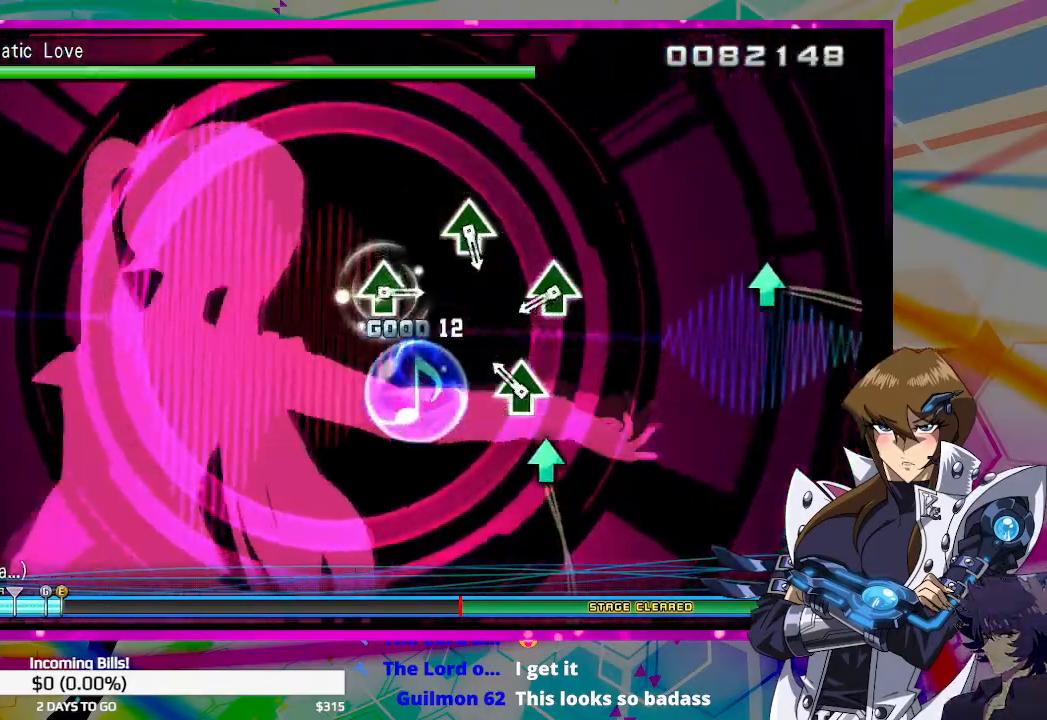
{"buttons": ["TRIANGLE"], "left_stick": "center", "right_stick": "center", "events": [[133, "TRIANGLE", "down"], [233, "TRIANGLE", "up"], [500, "TRIANGLE", "down"]]}
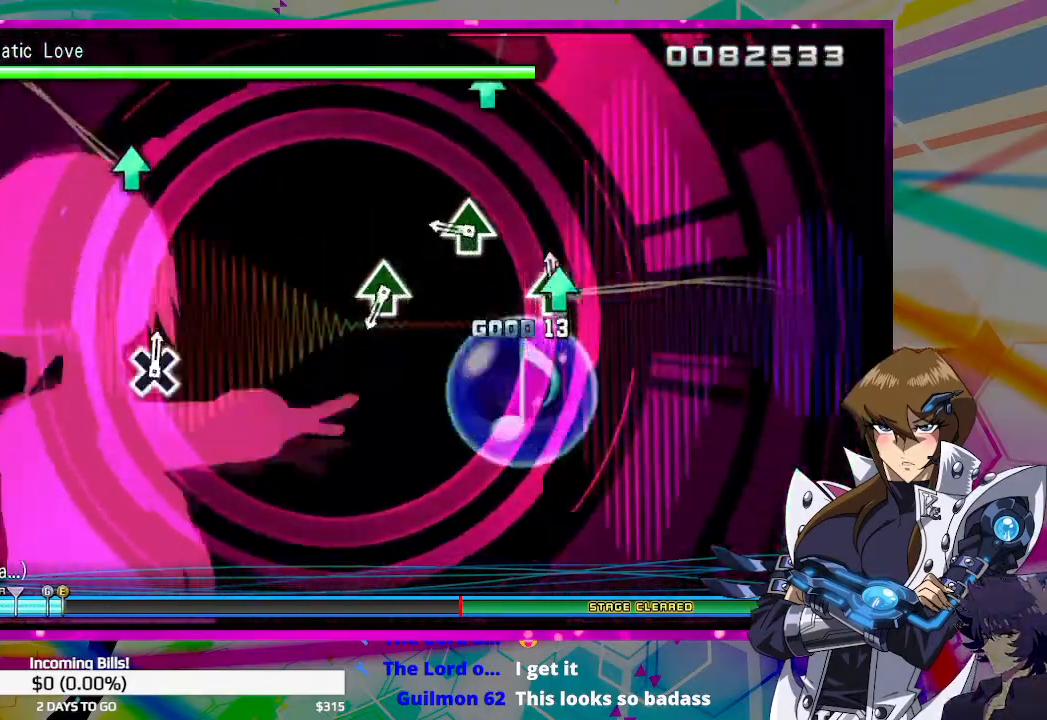
{"buttons": [], "left_stick": "center", "right_stick": "center", "events": [[100, "TRIANGLE", "up"], [333, "TRIANGLE", "down"], [433, "TRIANGLE", "up"]]}
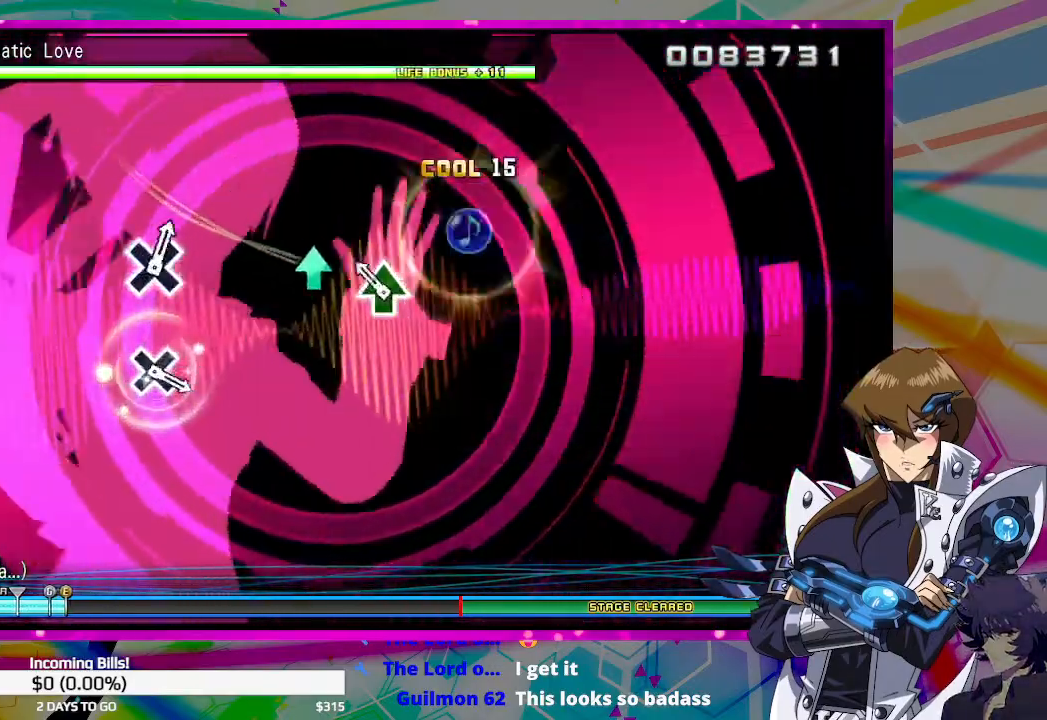
{"buttons": [], "left_stick": "center", "right_stick": "center", "events": [[200, "TRIANGLE", "down"], [267, "TRIANGLE", "up"]]}
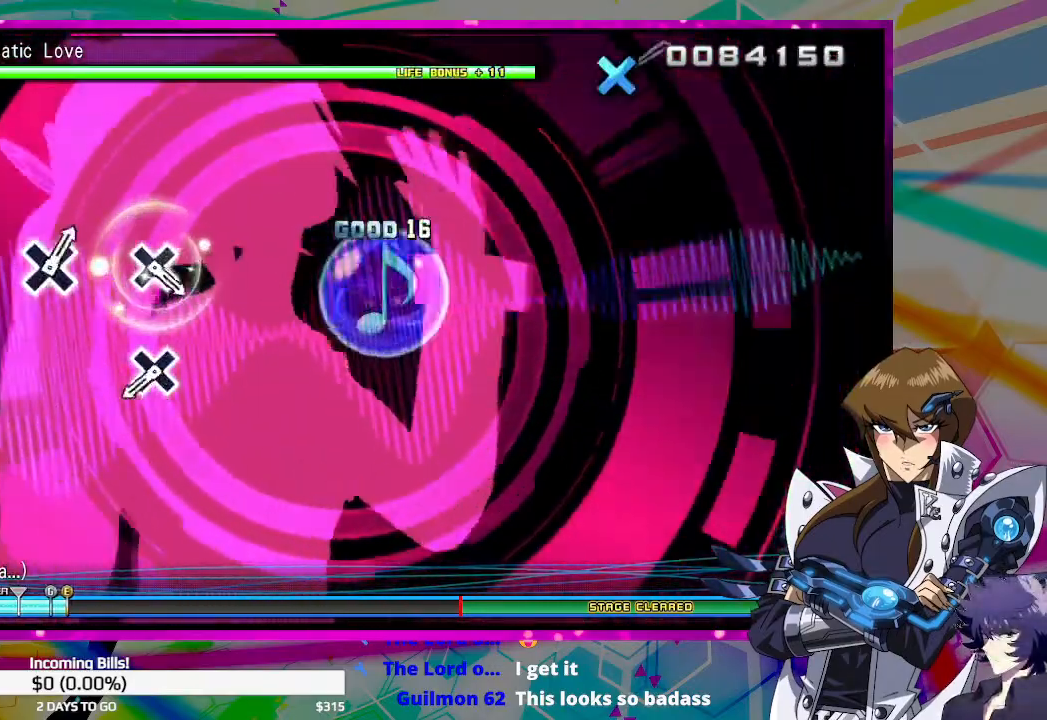
{"buttons": ["CROSS"], "left_stick": "center", "right_stick": "center", "events": [[467, "CROSS", "down"]]}
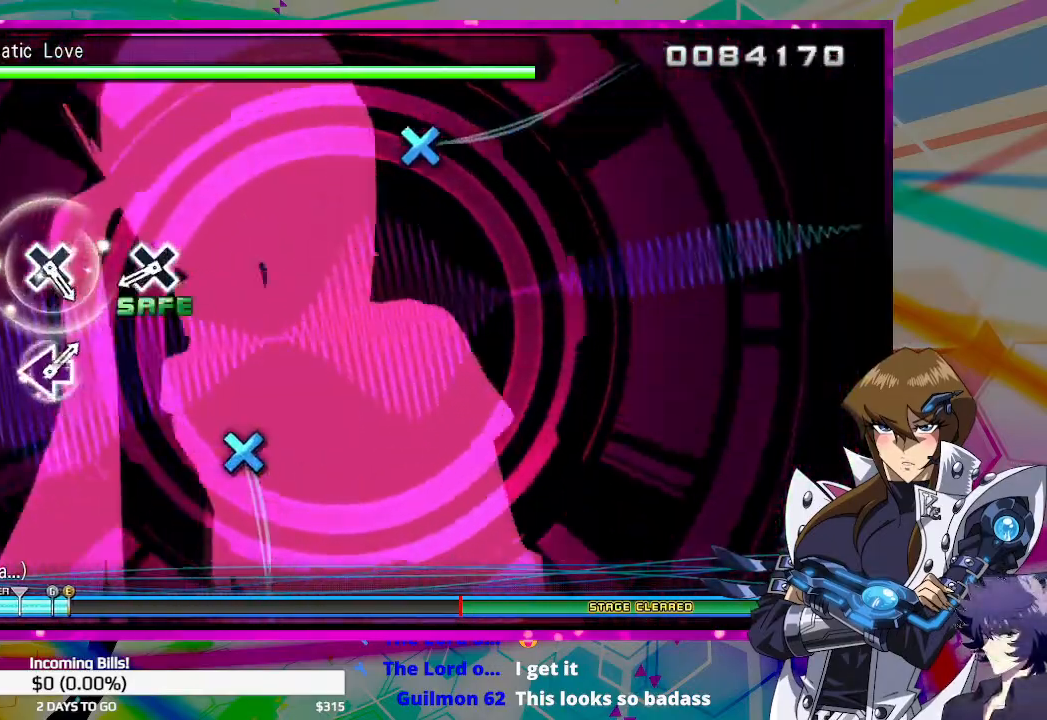
{"buttons": ["CROSS"], "left_stick": "center", "right_stick": "center", "events": [[67, "CROSS", "up"], [467, "CROSS", "down"]]}
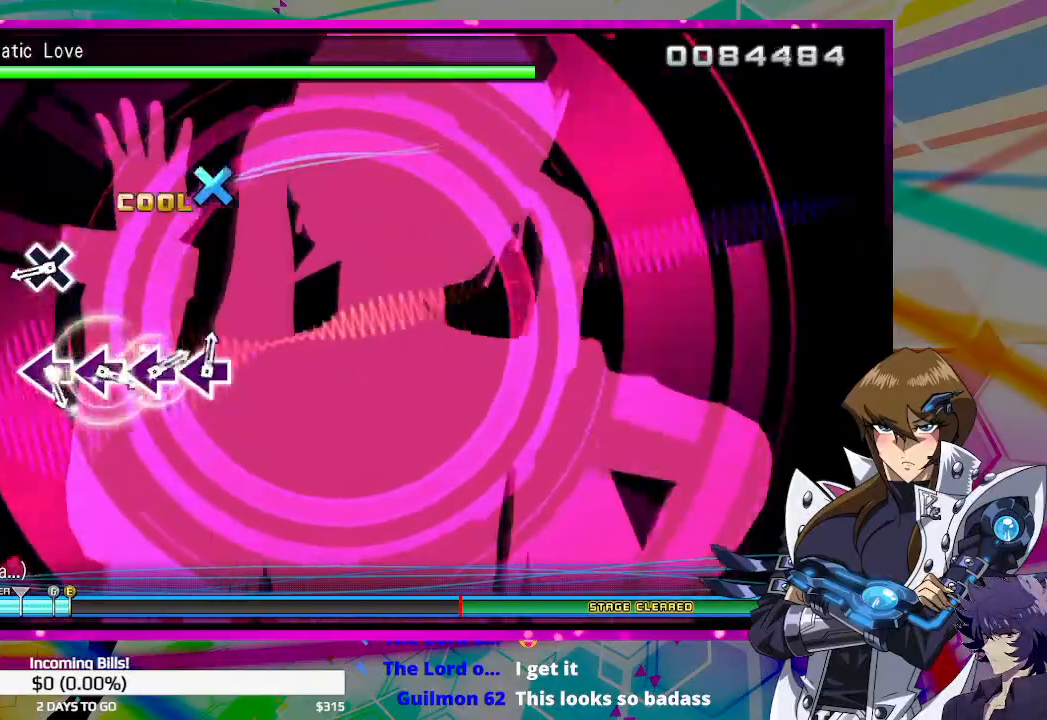
{"buttons": ["CROSS"], "left_stick": "center", "right_stick": "center", "events": [[100, "CROSS", "up"], [433, "CROSS", "down"]]}
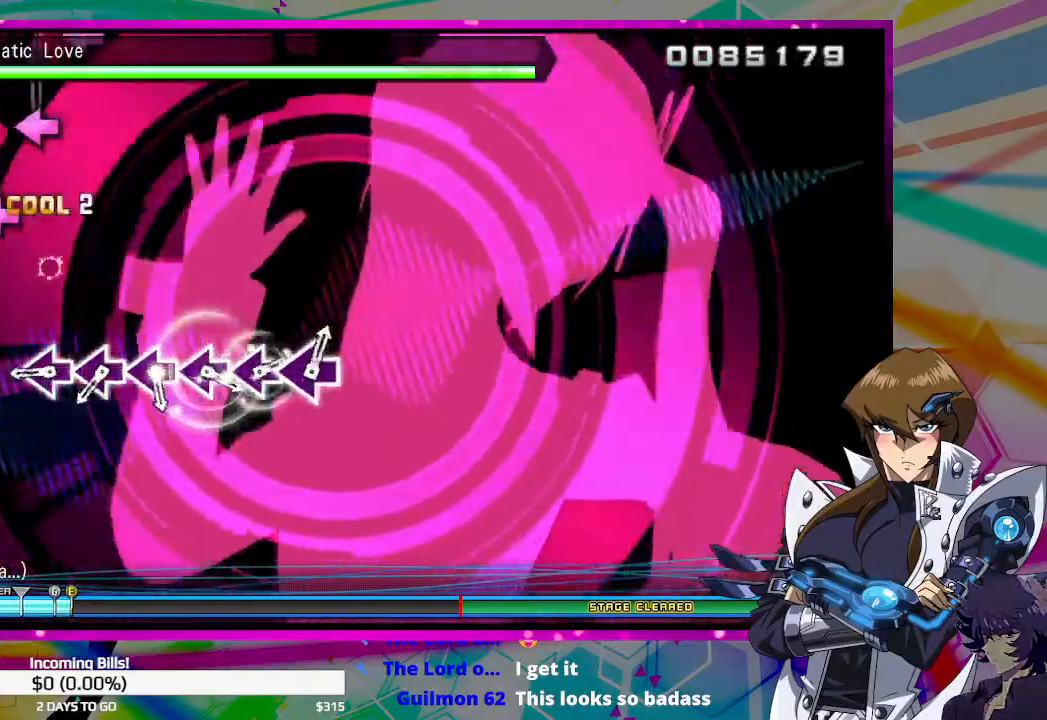
{"buttons": [], "left_stick": "center", "right_stick": "center", "events": [[33, "CROSS", "up"], [367, "SQUARE", "down"], [467, "SQUARE", "up"]]}
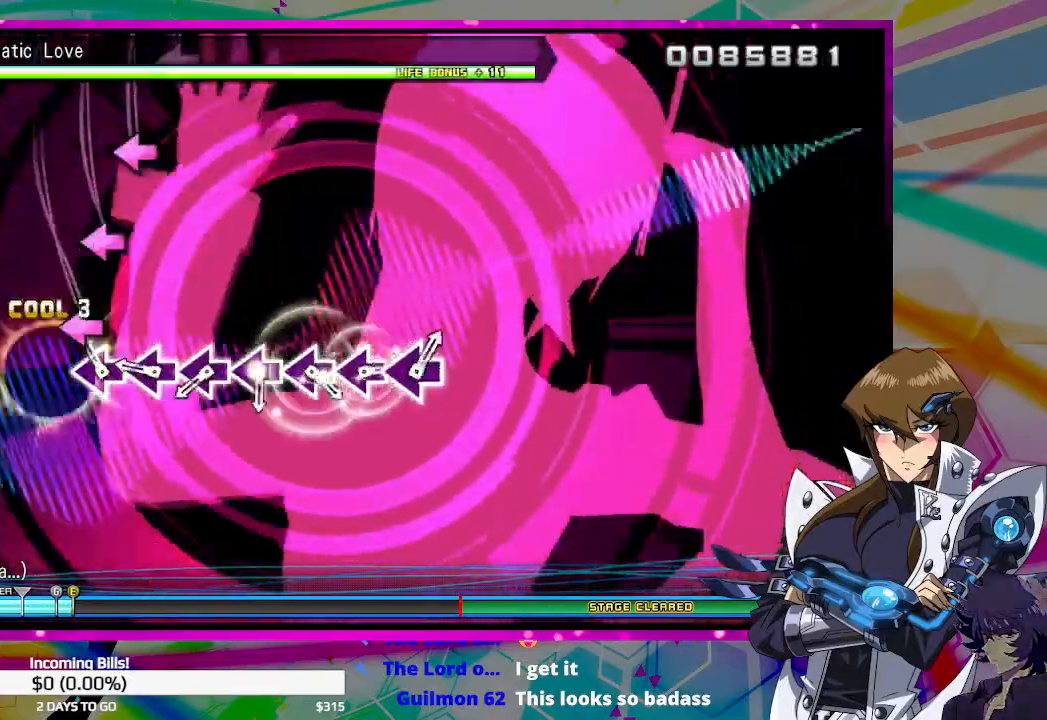
{"buttons": [], "left_stick": "center", "right_stick": "center", "events": [[100, "SQUARE", "down"], [167, "SQUARE", "up"], [300, "SQUARE", "down"], [400, "SQUARE", "up"]]}
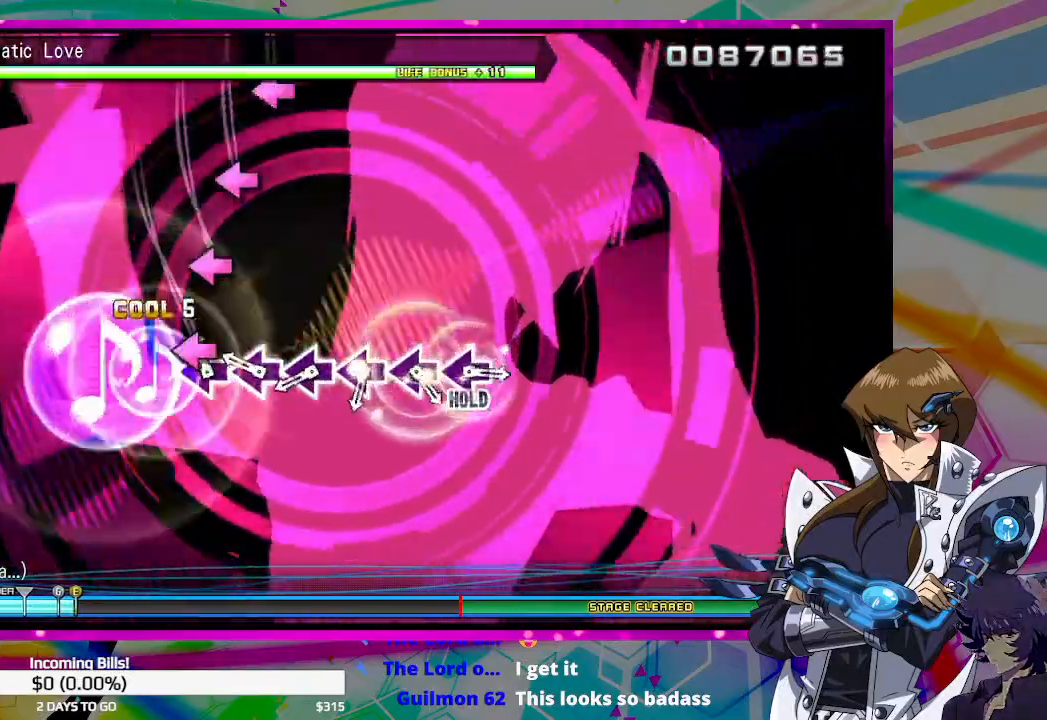
{"buttons": ["SQUARE"], "left_stick": "center", "right_stick": "center", "events": [[33, "SQUARE", "down"], [100, "SQUARE", "up"], [267, "SQUARE", "down"], [333, "SQUARE", "up"], [500, "SQUARE", "down"]]}
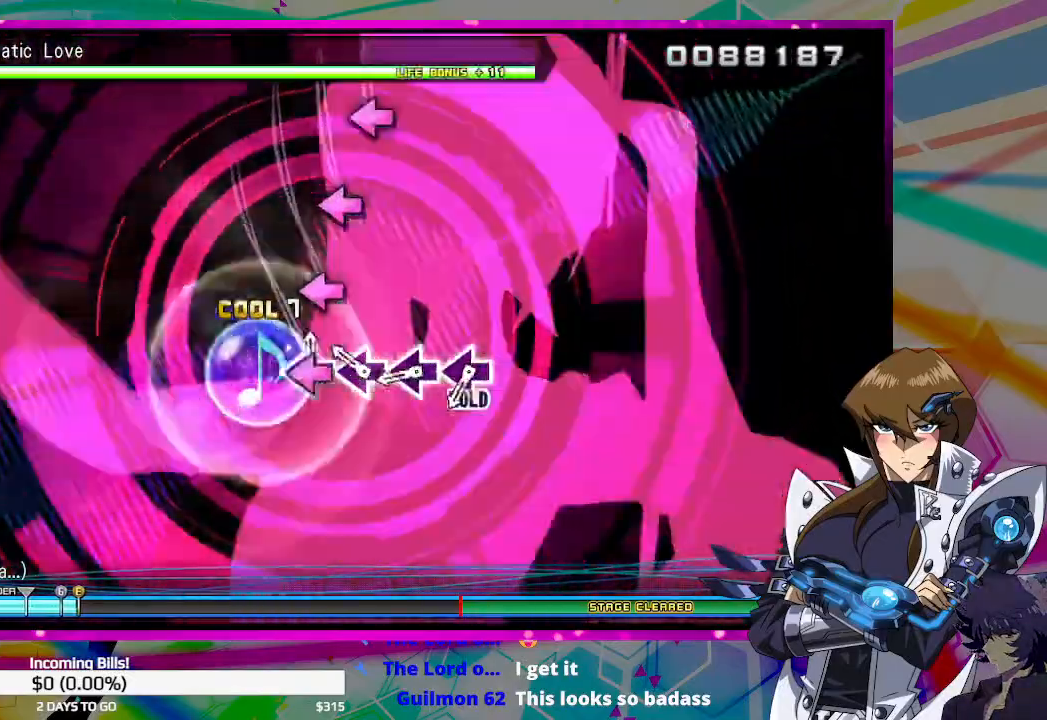
{"buttons": [], "left_stick": "center", "right_stick": "center", "events": [[67, "SQUARE", "up"], [200, "SQUARE", "down"], [300, "SQUARE", "up"], [400, "SQUARE", "down"], [500, "SQUARE", "up"]]}
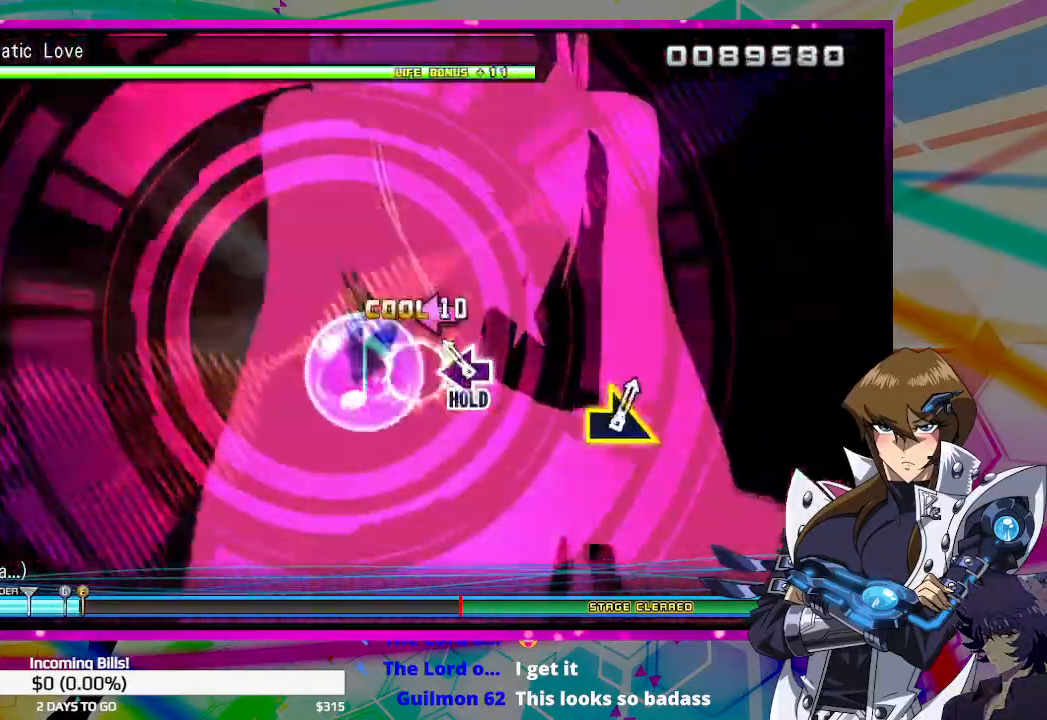
{"buttons": ["DPAD_LEFT"], "left_stick": "center", "right_stick": "center", "events": [[100, "DPAD_LEFT", "down"]]}
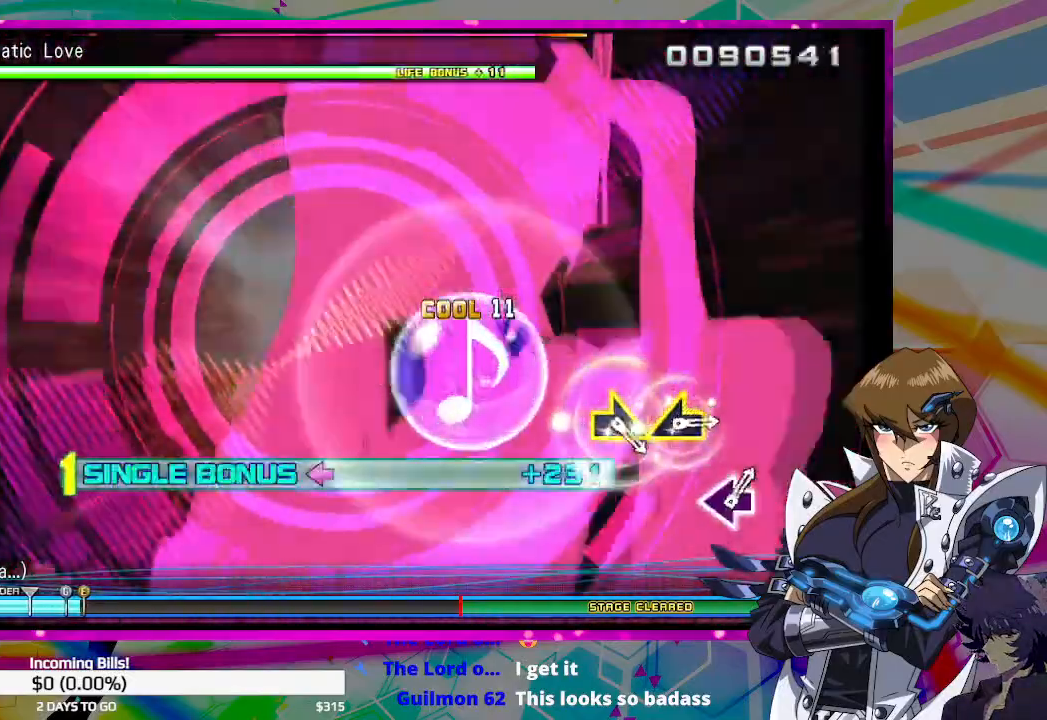
{"buttons": ["DPAD_LEFT"], "left_stick": "center", "right_stick": "center", "events": []}
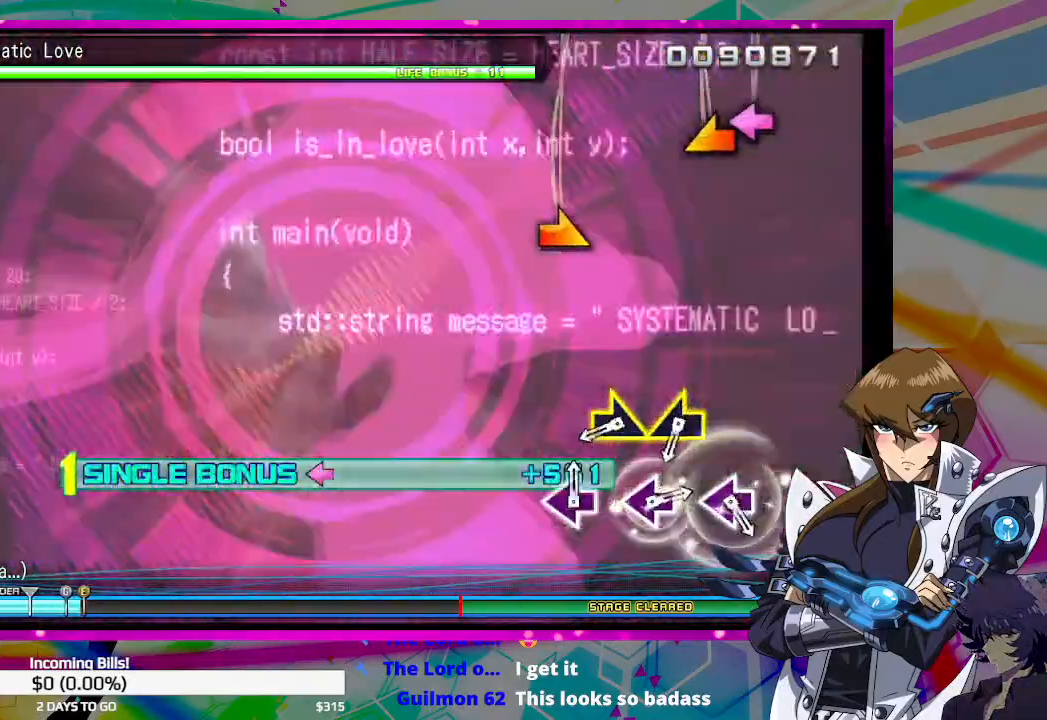
{"buttons": ["DPAD_LEFT"], "left_stick": "center", "right_stick": "right", "events": [[467, "right_stick", "right"]]}
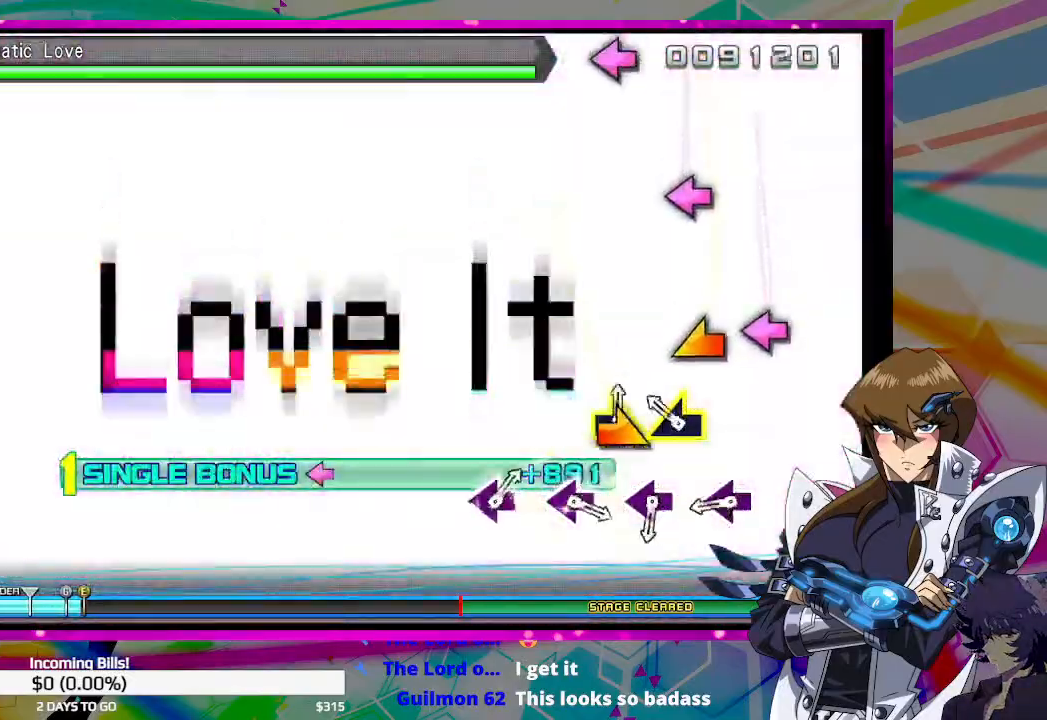
{"buttons": ["DPAD_LEFT"], "left_stick": "center", "right_stick": "center", "events": [[33, "right_stick", "center"], [167, "right_stick", "left"], [267, "right_stick", "center"], [400, "SQUARE", "down"], [467, "SQUARE", "up"]]}
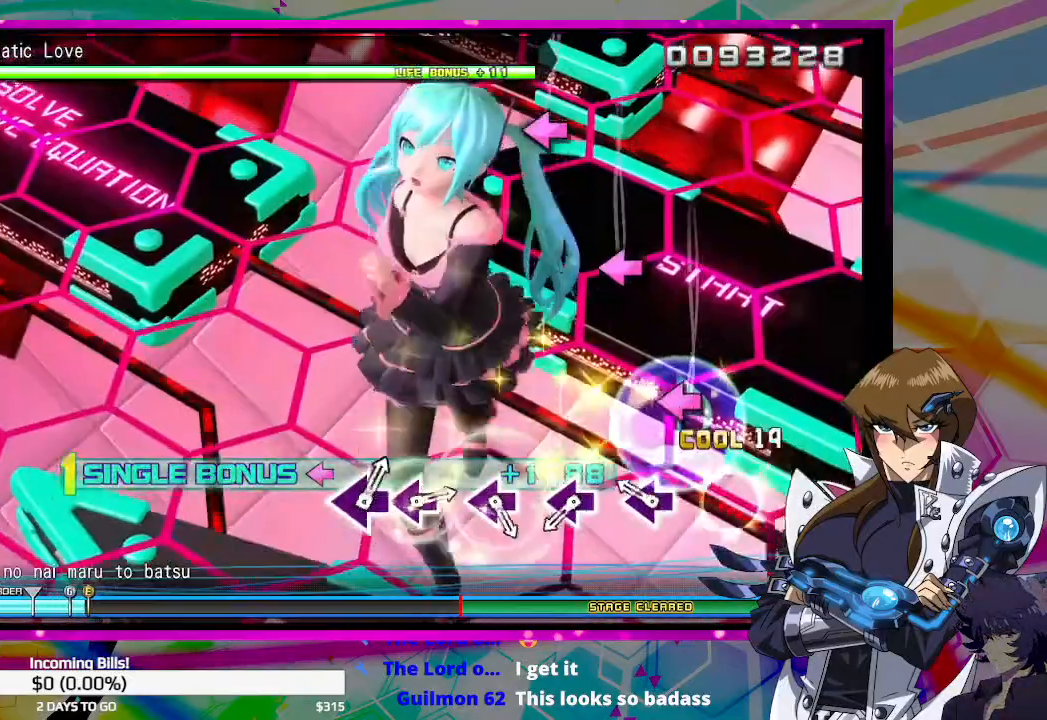
{"buttons": ["DPAD_LEFT"], "left_stick": "center", "right_stick": "center", "events": [[233, "SQUARE", "down"], [300, "SQUARE", "up"]]}
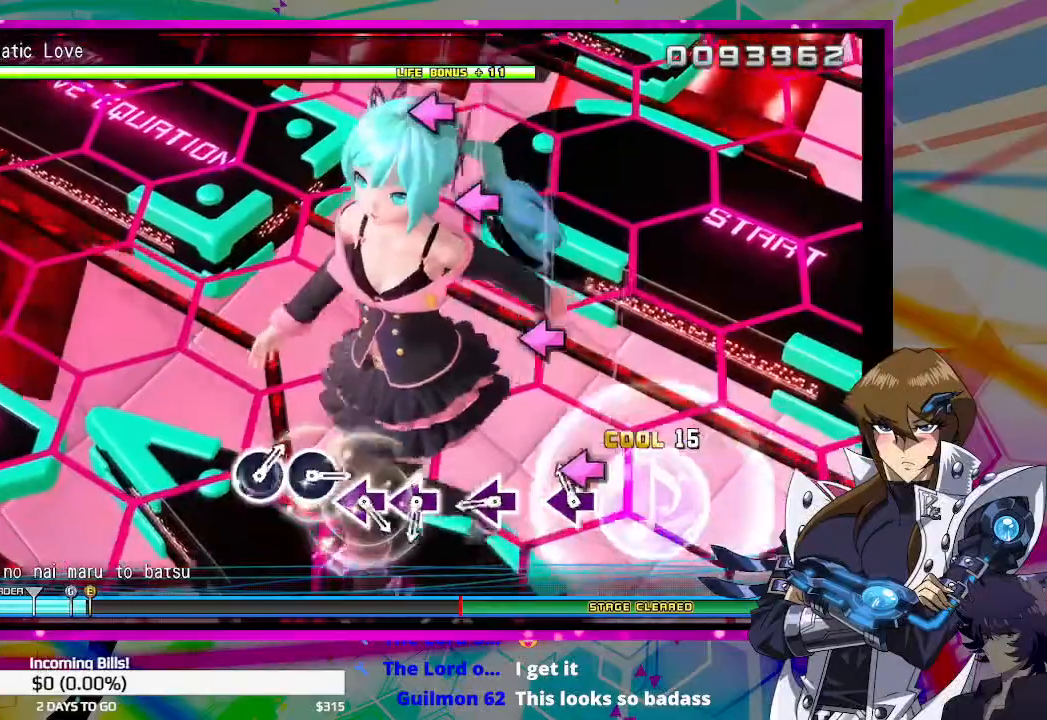
{"buttons": ["DPAD_LEFT"], "left_stick": "center", "right_stick": "center", "events": [[67, "SQUARE", "down"], [133, "SQUARE", "up"], [400, "SQUARE", "down"], [500, "SQUARE", "up"]]}
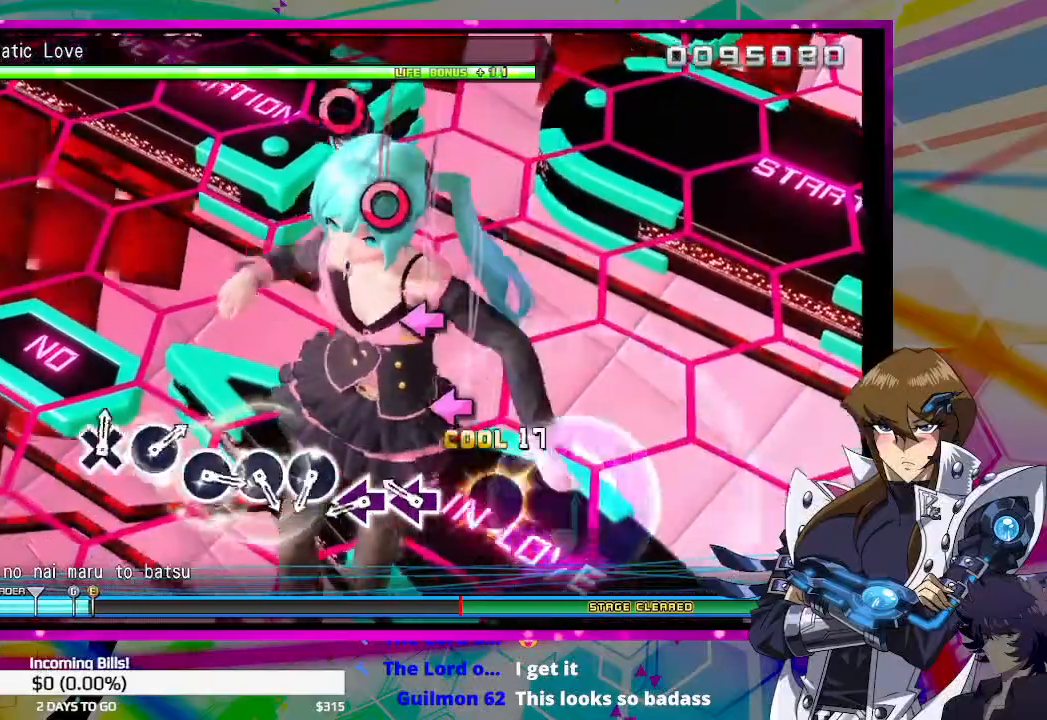
{"buttons": ["DPAD_LEFT"], "left_stick": "center", "right_stick": "center", "events": [[267, "SQUARE", "down"], [367, "SQUARE", "up"], [433, "SQUARE", "down"], [500, "SQUARE", "up"]]}
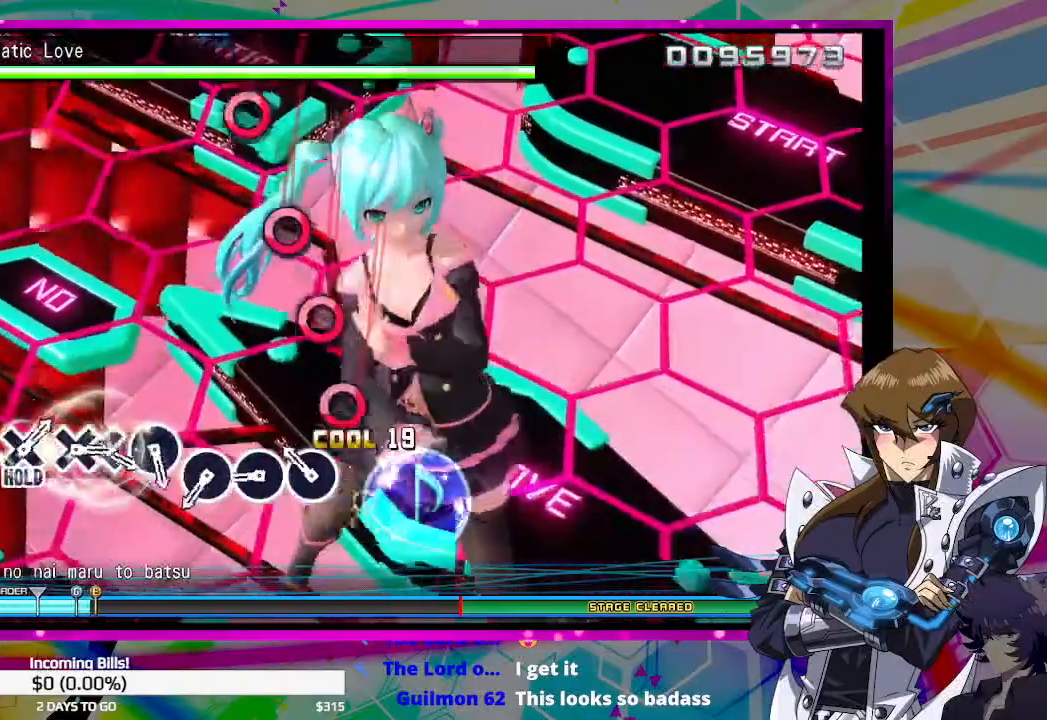
{"buttons": ["DPAD_LEFT"], "left_stick": "center", "right_stick": "center", "events": [[167, "CIRCLE", "down"], [300, "CIRCLE", "up"], [400, "CIRCLE", "down"], [500, "CIRCLE", "up"]]}
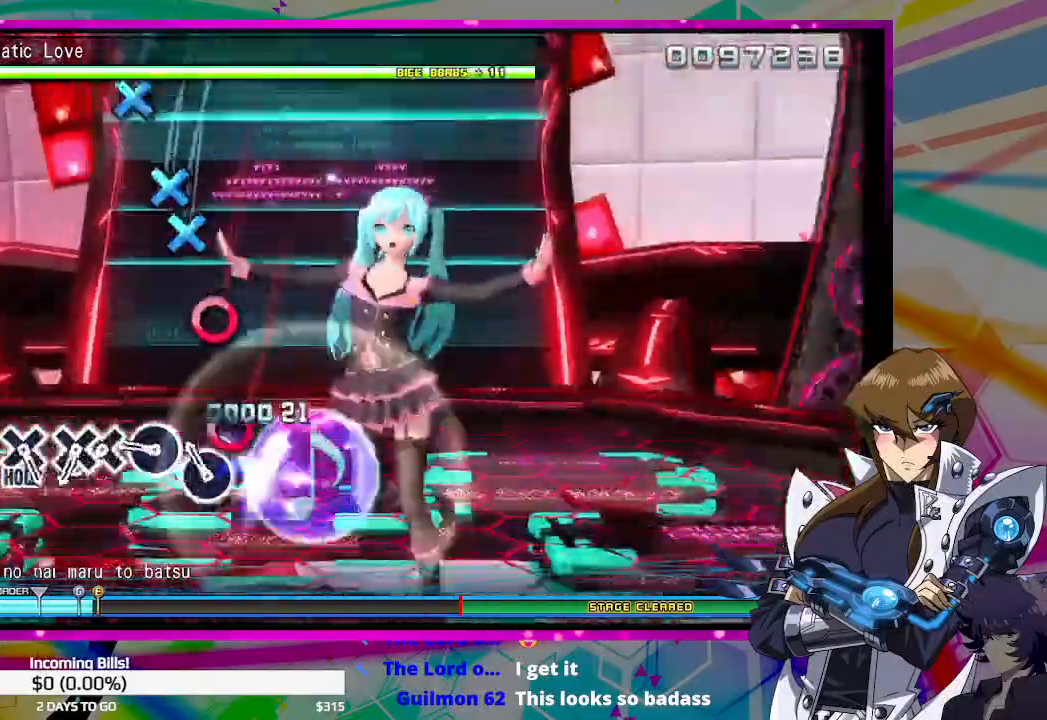
{"buttons": [], "left_stick": "center", "right_stick": "center", "events": [[100, "CIRCLE", "down"], [167, "CIRCLE", "up"], [200, "DPAD_LEFT", "up"], [300, "CIRCLE", "down"], [367, "CIRCLE", "up"]]}
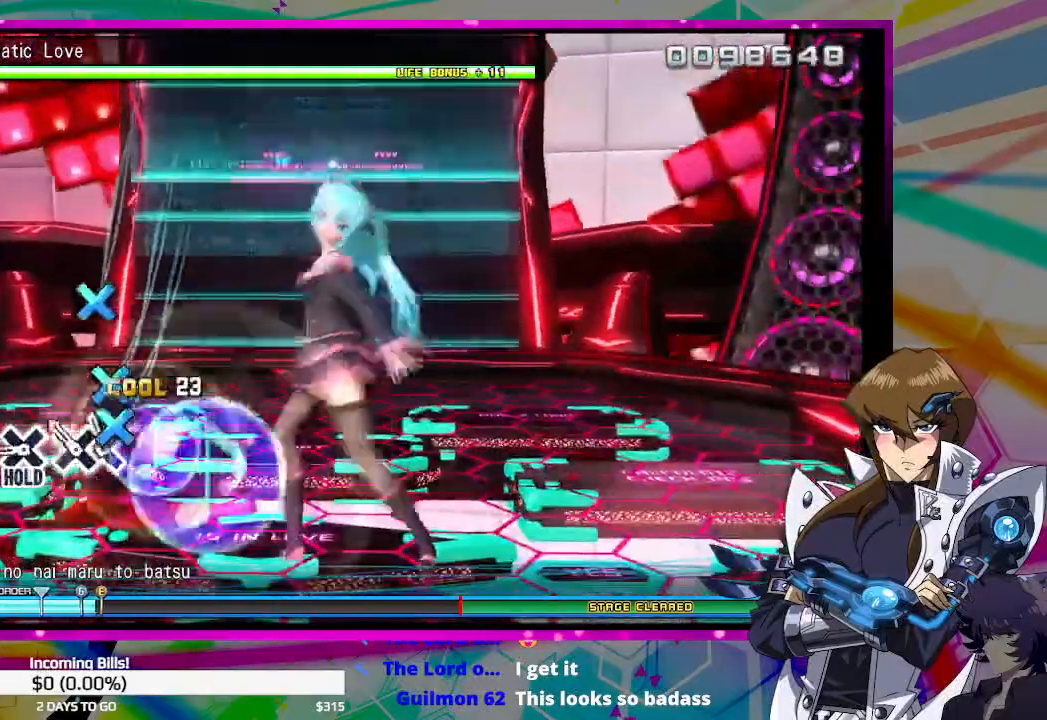
{"buttons": ["DPAD_DOWN"], "left_stick": "center", "right_stick": "center", "events": [[33, "CROSS", "down"], [100, "CROSS", "up"], [133, "DPAD_DOWN", "down"], [267, "DPAD_DOWN", "up"], [367, "DPAD_DOWN", "down"]]}
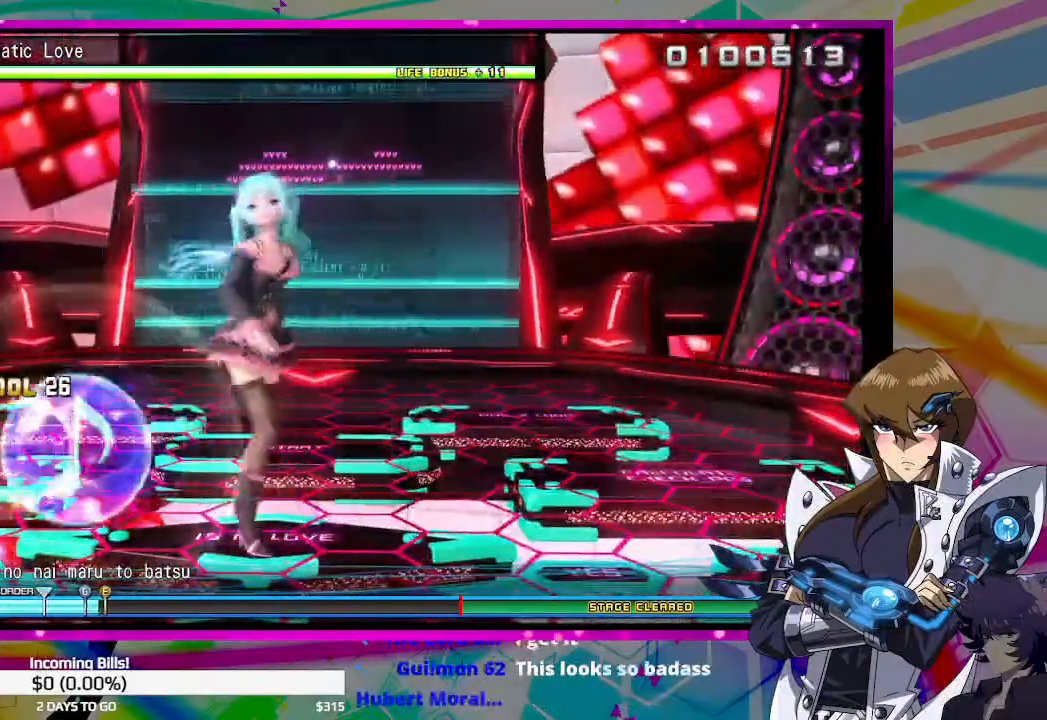
{"buttons": ["DPAD_DOWN"], "left_stick": "center", "right_stick": "center", "events": []}
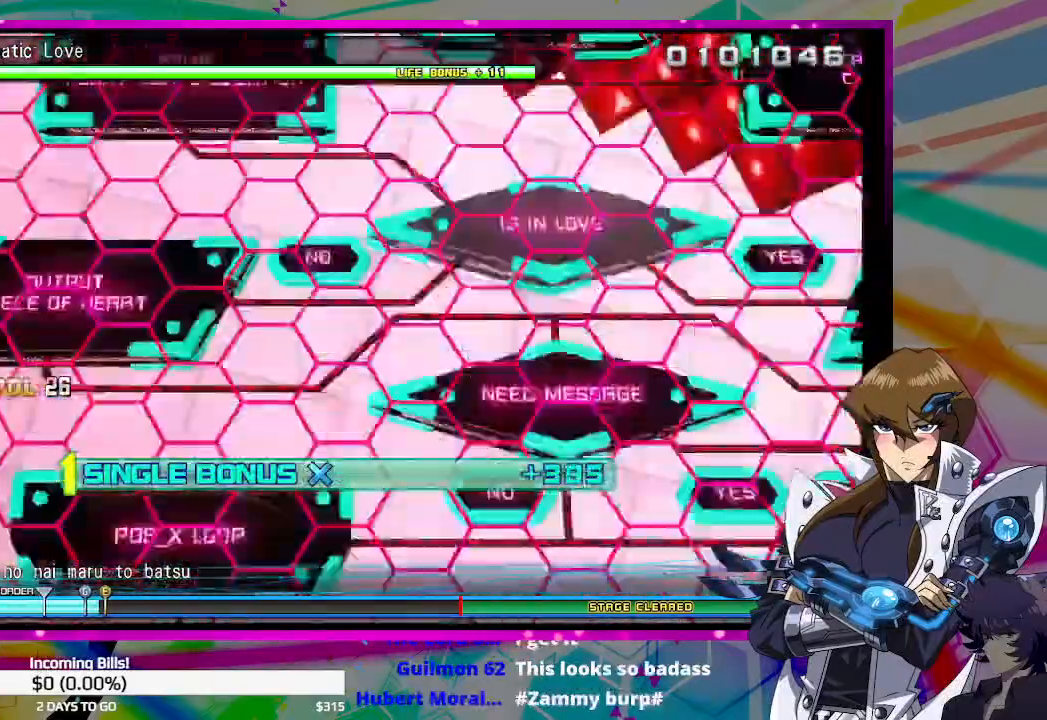
{"buttons": ["DPAD_DOWN"], "left_stick": "center", "right_stick": "center", "events": []}